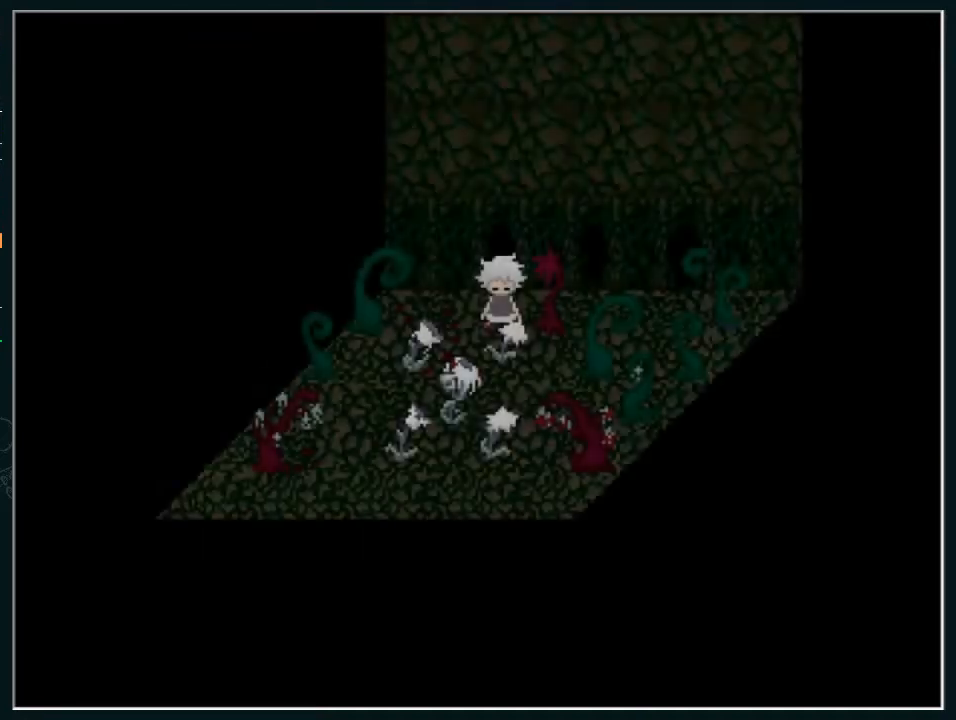
Gameplay with keyboard; each line is a JSON object with the keys held at the frame after it. "events" lists presses ("down") and releases ("up") of "z" between this image and that frame as [ms after this image, input, new state], when the widget could be followed in between. No other keys are recorded. Mouse input is not recorded.
{"keys": ["z"], "events": [[200, "z", "down"], [300, "z", "up"], [367, "z", "down"], [400, "z", "up"], [500, "z", "down"]]}
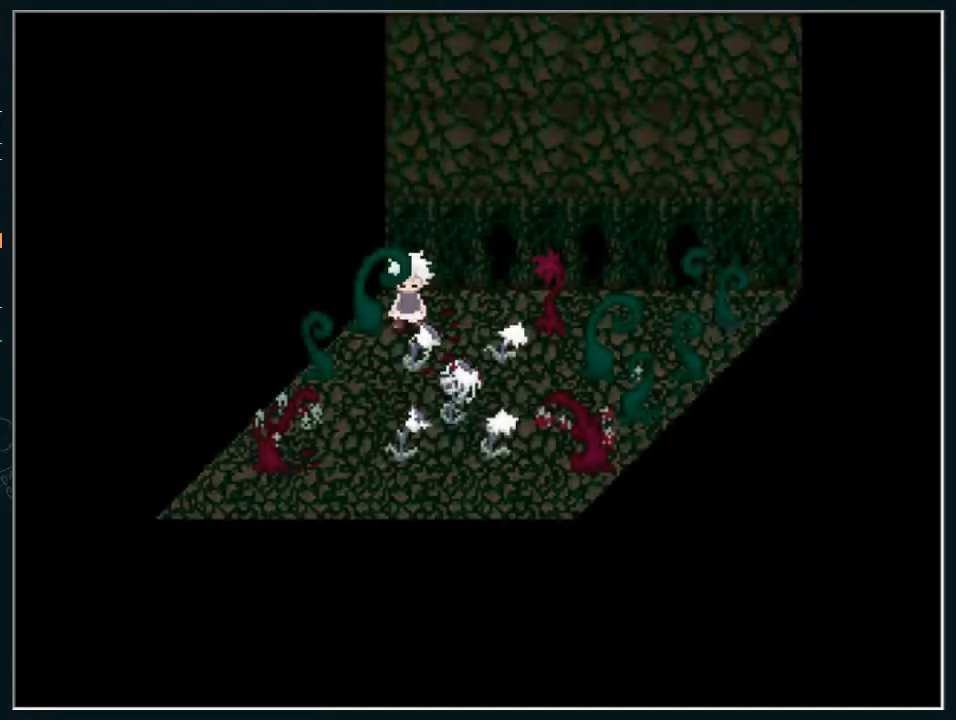
{"keys": [], "events": [[100, "z", "up"], [133, "z", "down"], [233, "z", "up"], [333, "z", "down"], [367, "z", "up"], [400, "z", "down"], [500, "z", "up"]]}
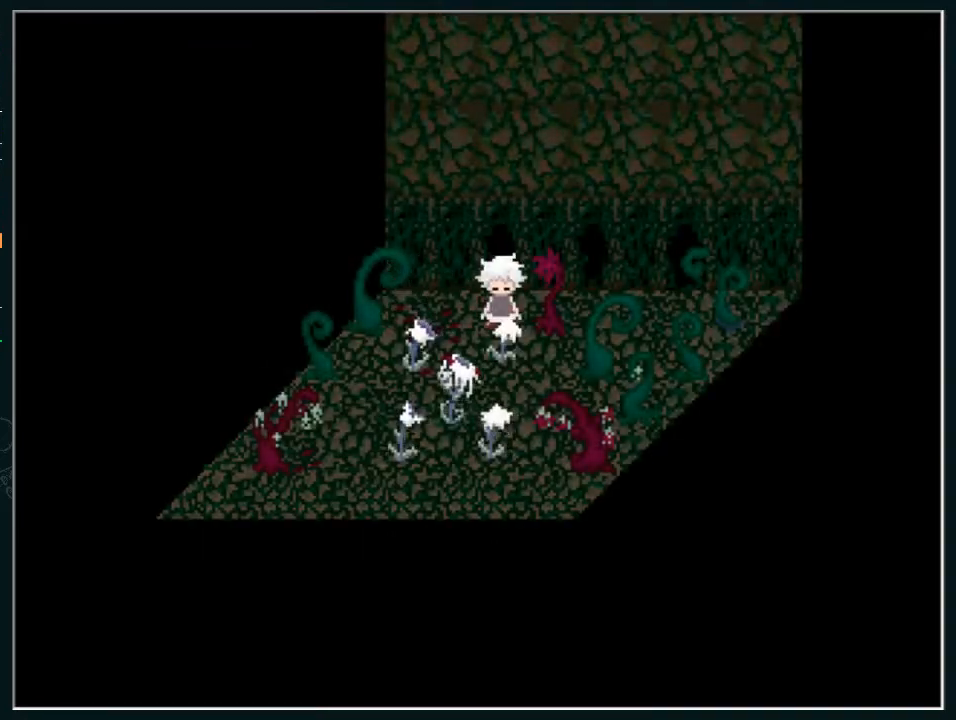
{"keys": ["z"], "events": [[167, "z", "down"], [233, "z", "up"], [300, "z", "down"], [400, "z", "up"], [433, "z", "down"]]}
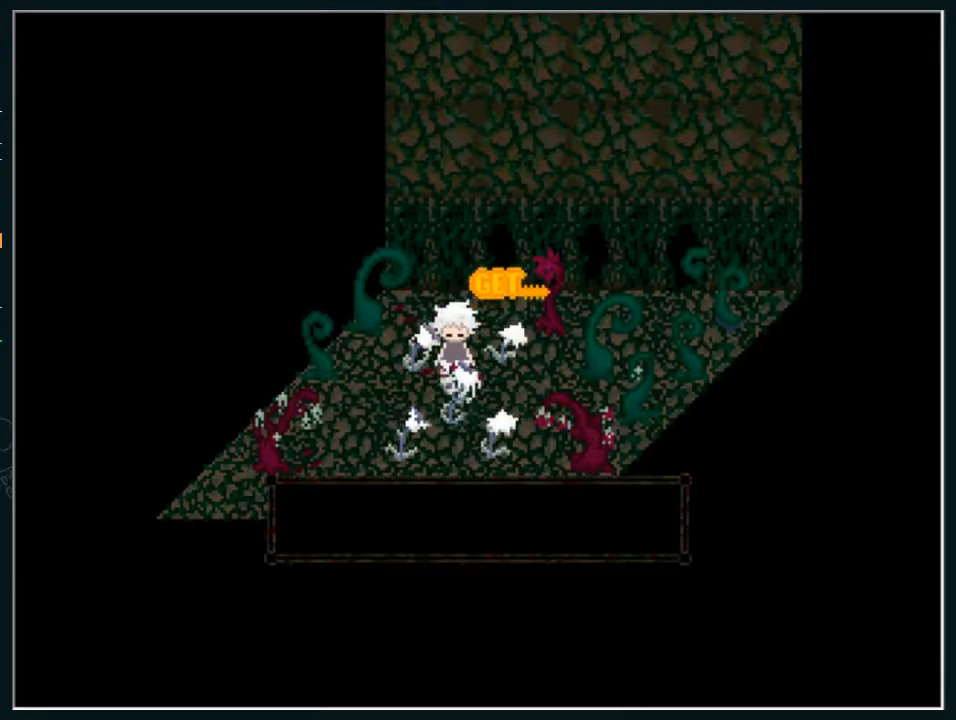
{"keys": [], "events": [[33, "z", "up"], [67, "z", "down"], [200, "z", "up"], [267, "z", "down"], [433, "z", "up"]]}